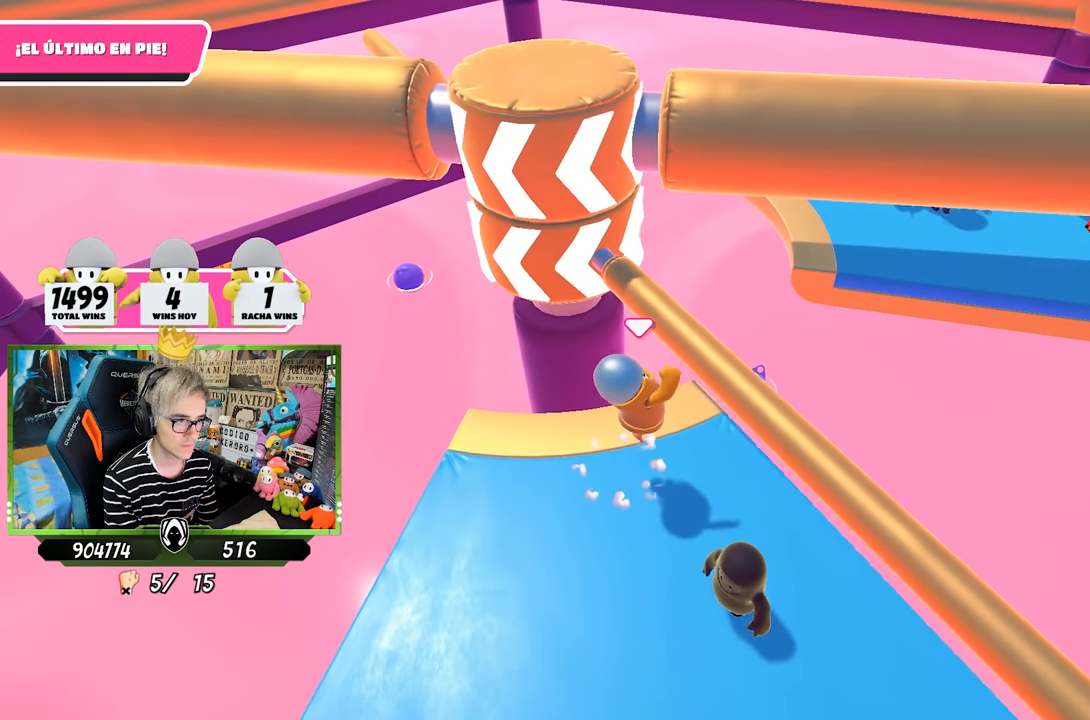
Gameplay with a controller (PlayStation layout); each line is a JSON object with the inputs held at the frame after it. "events" lists button and stick changes between this image and that frame as [ms after this image, input, new state], when the widget could be followed in between.
{"buttons": [], "left_stick": "right", "right_stick": "center", "events": [[267, "right_stick", "down"], [300, "left_stick", "right"], [500, "right_stick", "center"]]}
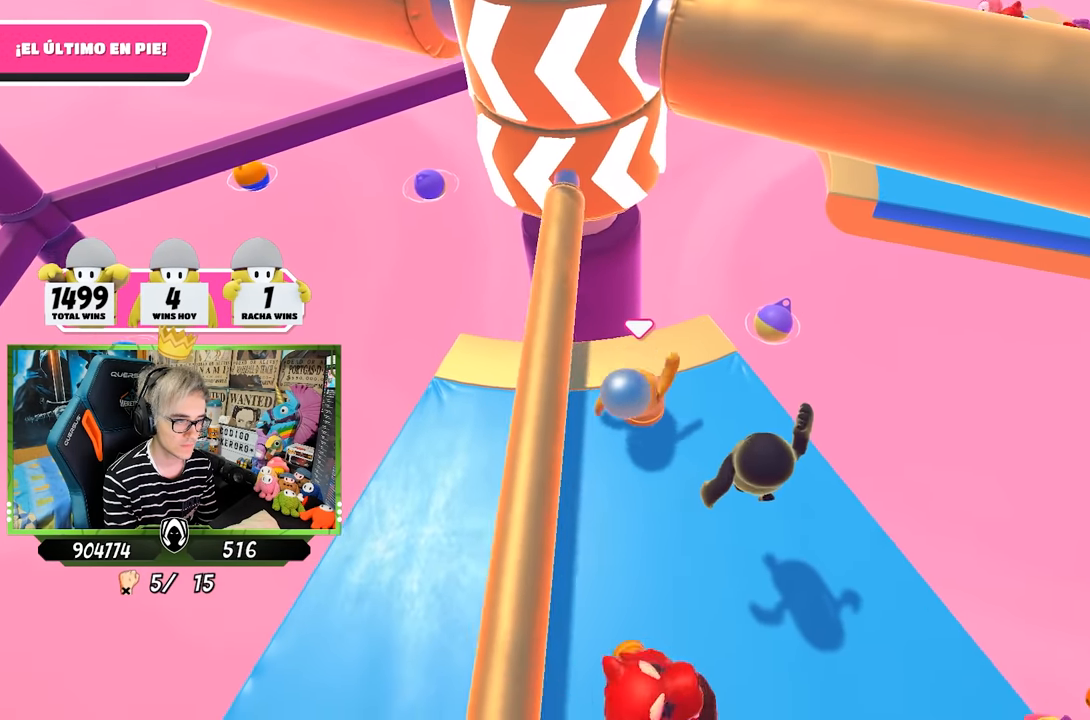
{"buttons": [], "left_stick": "left", "right_stick": "center", "events": [[67, "left_stick", "left"], [200, "left_stick", "right"], [400, "left_stick", "left"]]}
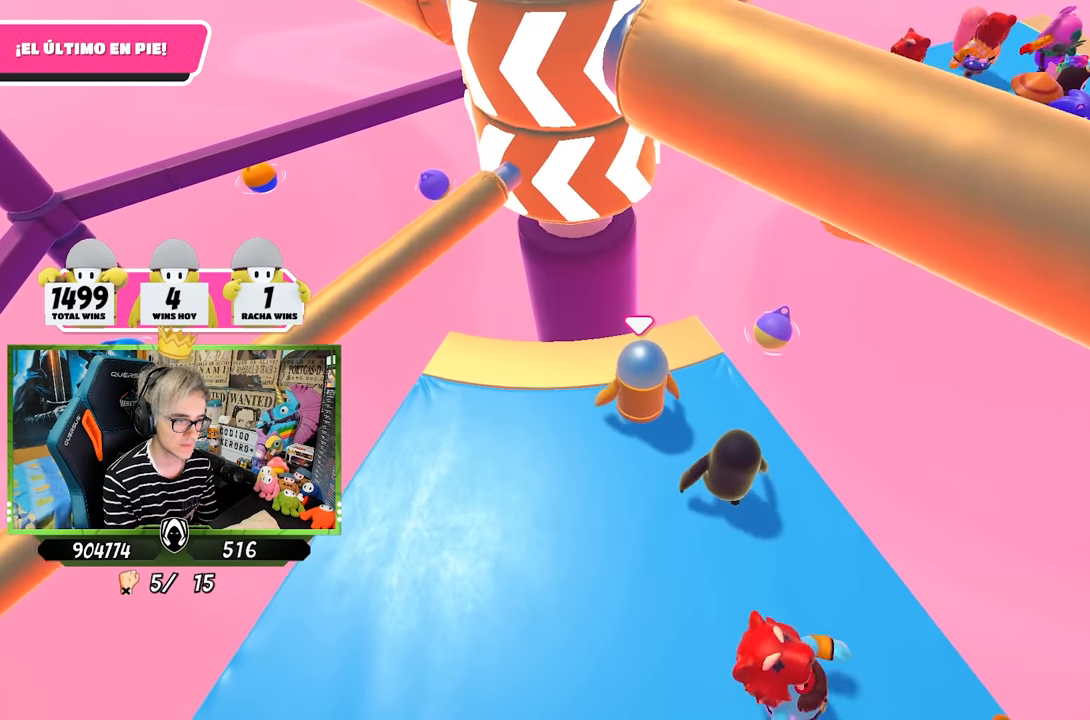
{"buttons": [], "left_stick": "center", "right_stick": "center", "events": [[33, "left_stick", "center"], [100, "left_stick", "up-right"], [267, "left_stick", "left"], [400, "left_stick", "right"], [500, "left_stick", "center"]]}
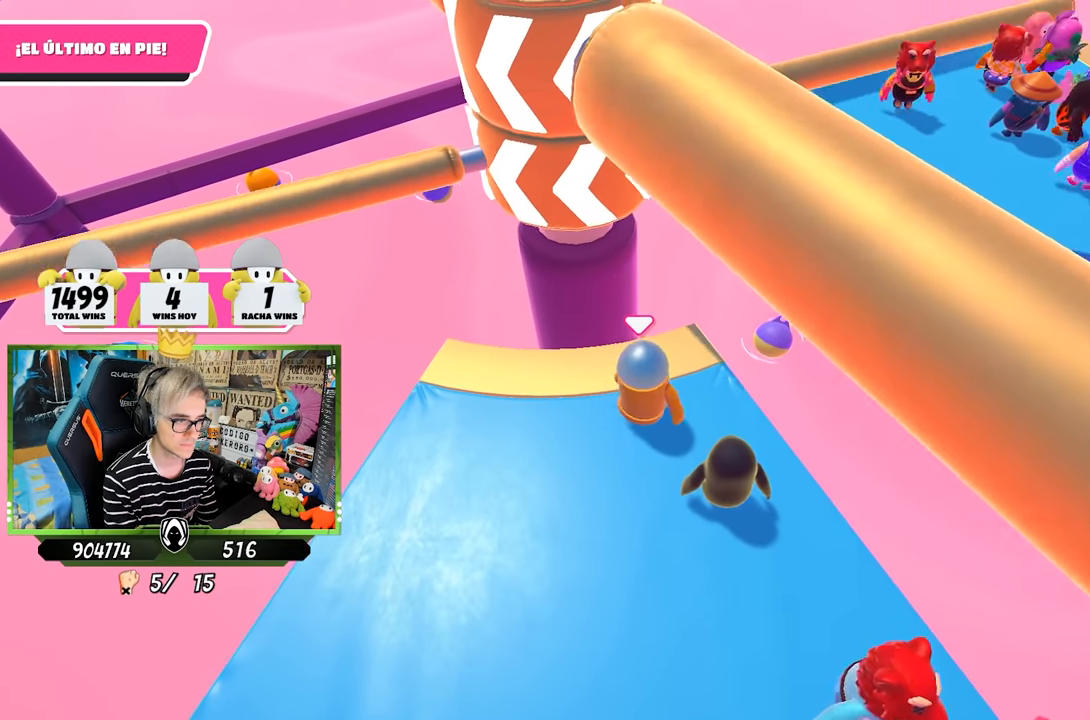
{"buttons": [], "left_stick": "right", "right_stick": "center", "events": [[67, "left_stick", "left"], [167, "left_stick", "center"], [233, "left_stick", "left"], [400, "left_stick", "right"]]}
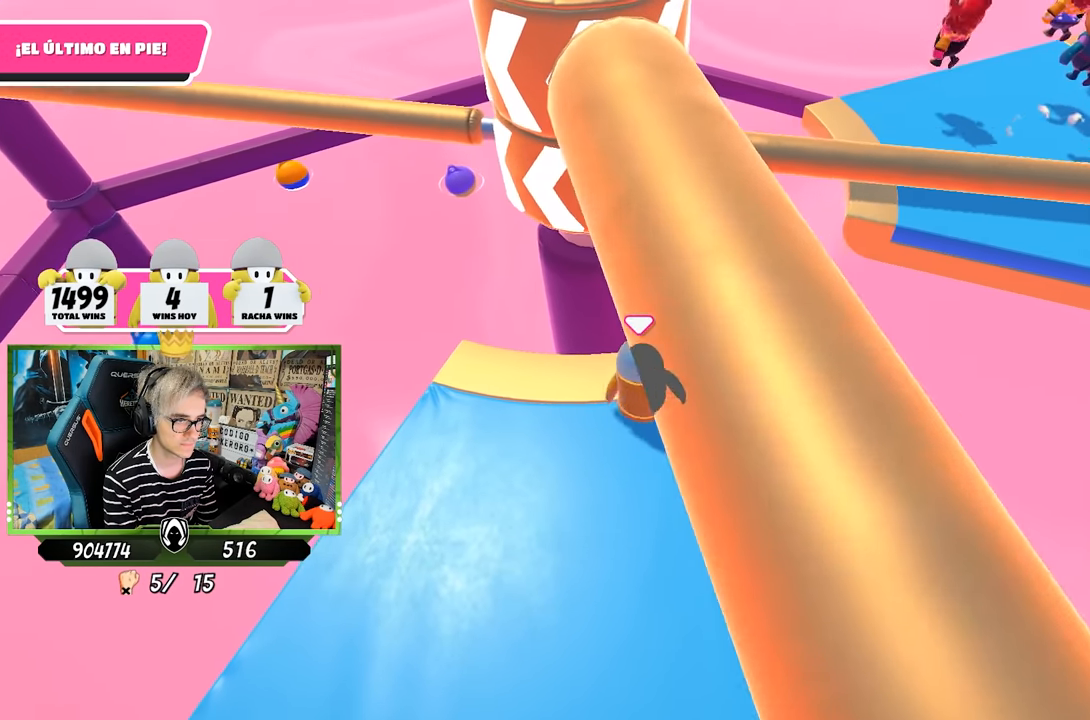
{"buttons": [], "left_stick": "center", "right_stick": "center", "events": [[33, "left_stick", "left"], [200, "left_stick", "right"], [300, "right_stick", "up"], [400, "left_stick", "left"], [467, "left_stick", "center"], [500, "right_stick", "center"]]}
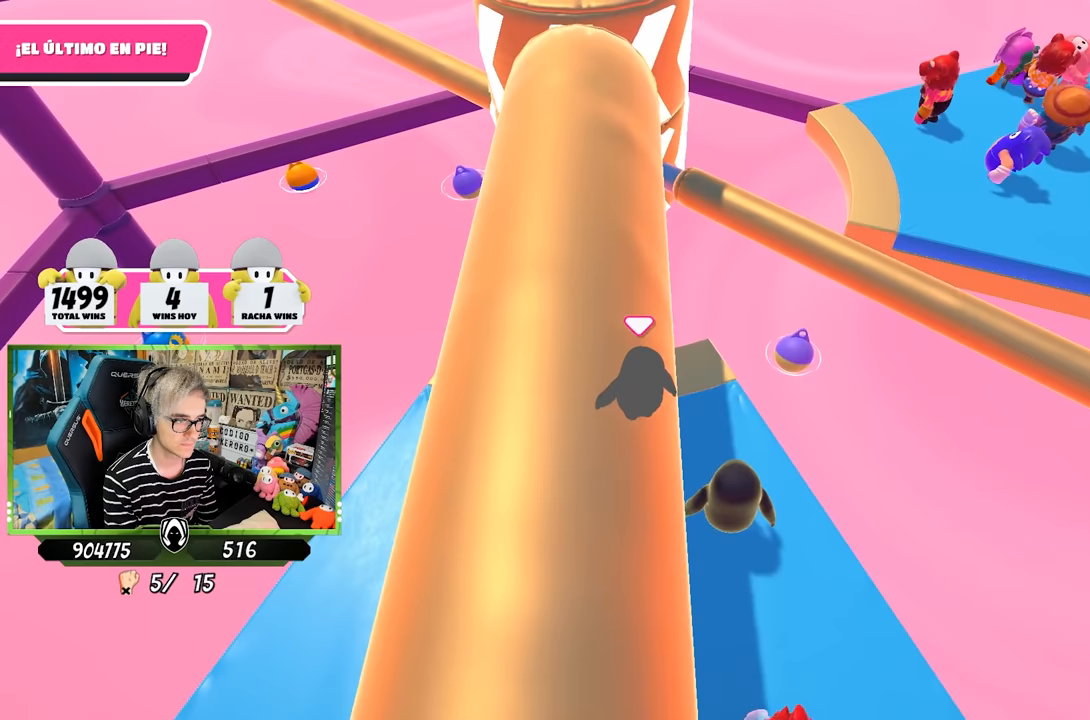
{"buttons": [], "left_stick": "down-left", "right_stick": "center", "events": [[67, "left_stick", "down-left"], [233, "left_stick", "right"], [333, "CROSS", "down"], [433, "left_stick", "down-left"], [467, "CROSS", "up"]]}
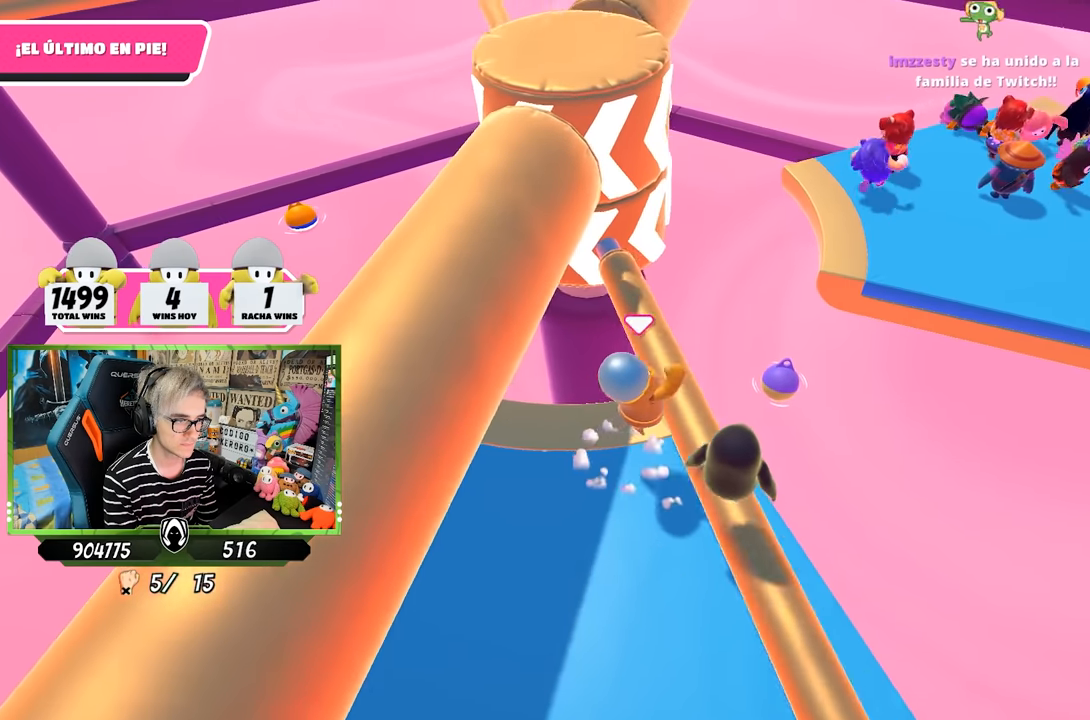
{"buttons": [], "left_stick": "down-left", "right_stick": "center", "events": [[200, "right_stick", "up-right"], [500, "right_stick", "center"]]}
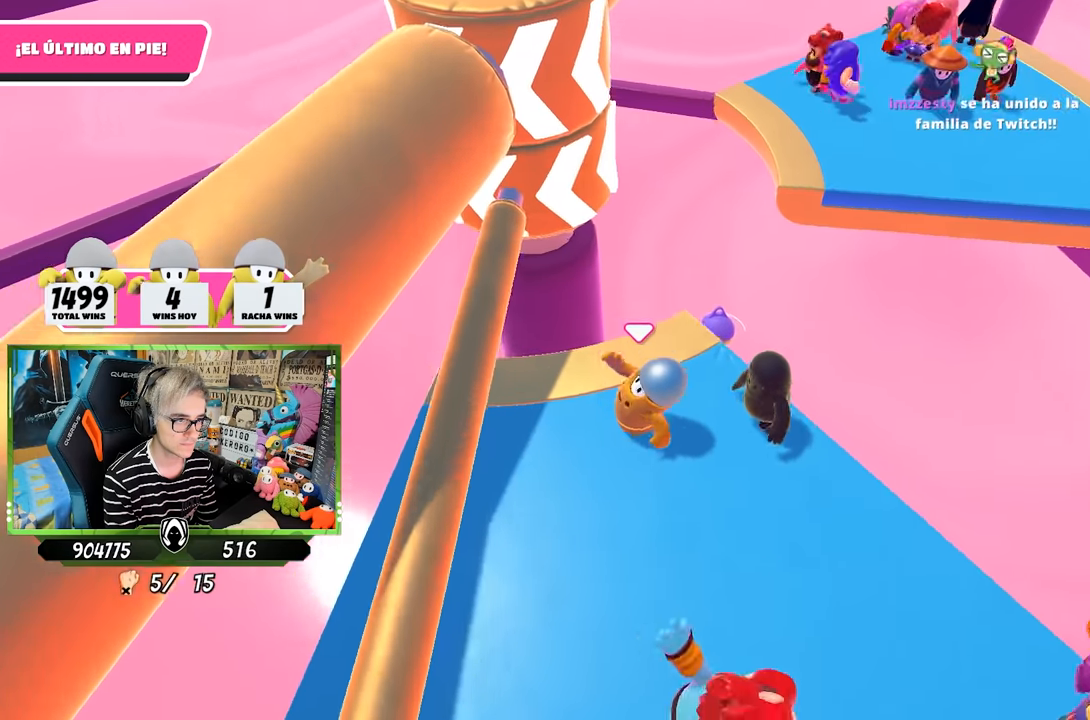
{"buttons": [], "left_stick": "left", "right_stick": "center", "events": [[33, "left_stick", "center"], [167, "left_stick", "left"], [300, "left_stick", "center"], [333, "right_stick", "left"], [367, "left_stick", "right"], [433, "right_stick", "center"], [500, "left_stick", "left"]]}
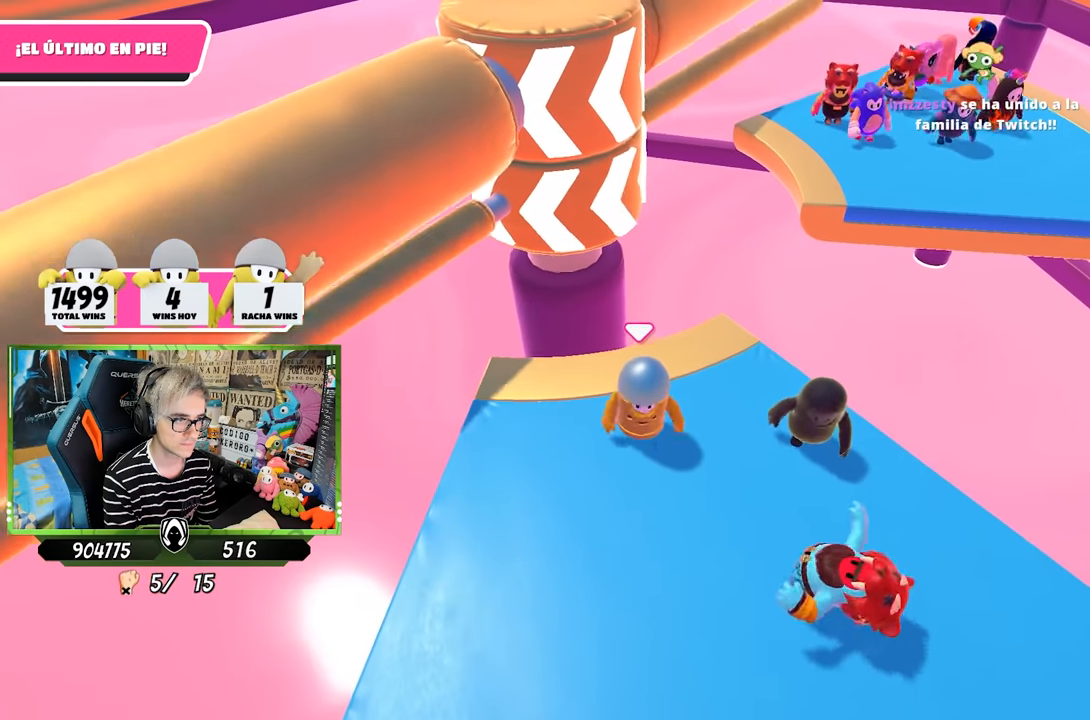
{"buttons": [], "left_stick": "up-right", "right_stick": "down", "events": [[133, "left_stick", "right"], [300, "left_stick", "left"], [433, "left_stick", "up-right"], [433, "right_stick", "down"]]}
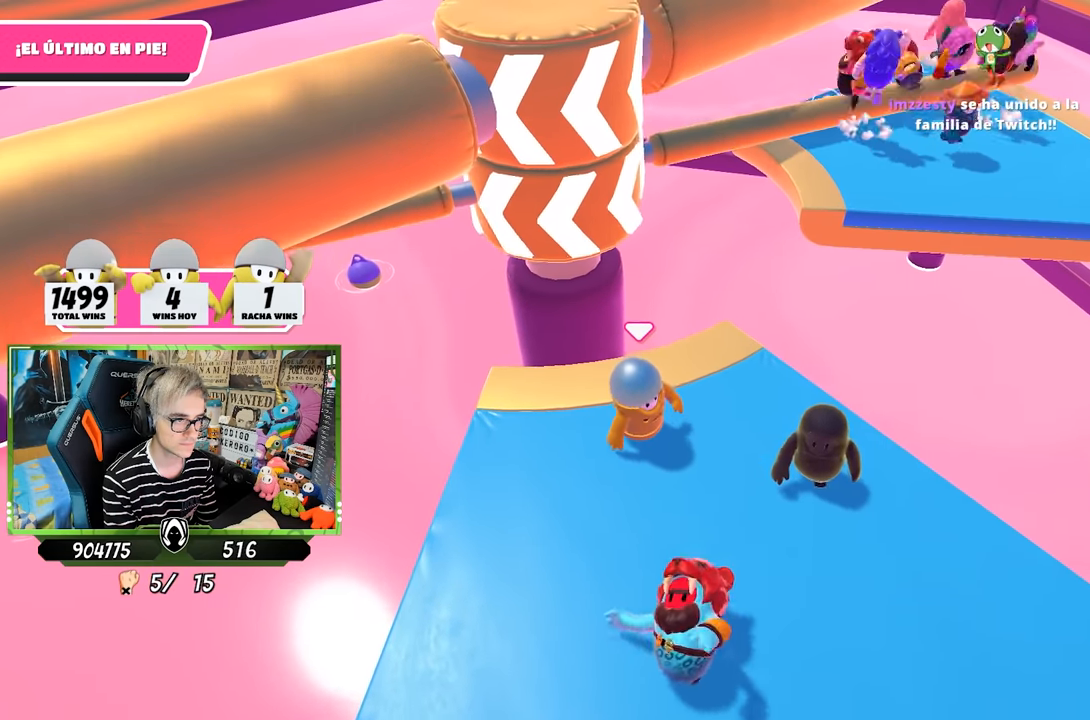
{"buttons": [], "left_stick": "left", "right_stick": "down", "events": [[67, "left_stick", "left"], [133, "right_stick", "center"], [233, "left_stick", "up-right"], [367, "left_stick", "left"], [400, "right_stick", "down"]]}
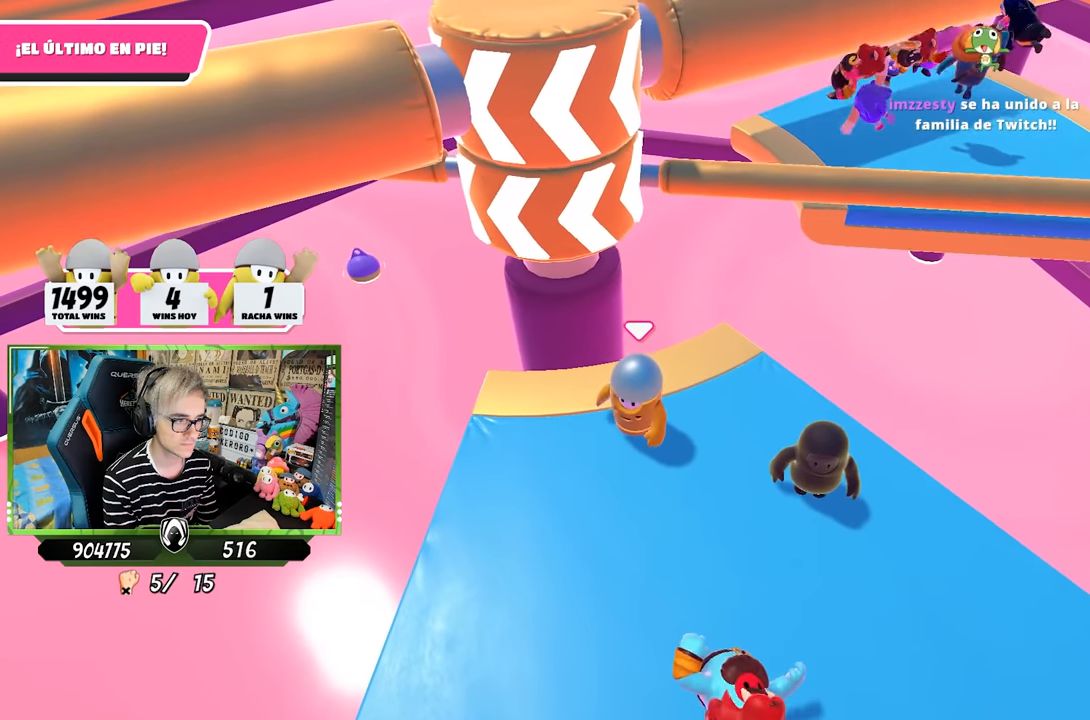
{"buttons": [], "left_stick": "right", "right_stick": "center", "events": [[33, "left_stick", "right"], [167, "left_stick", "left"], [167, "right_stick", "center"], [300, "left_stick", "center"], [500, "left_stick", "right"]]}
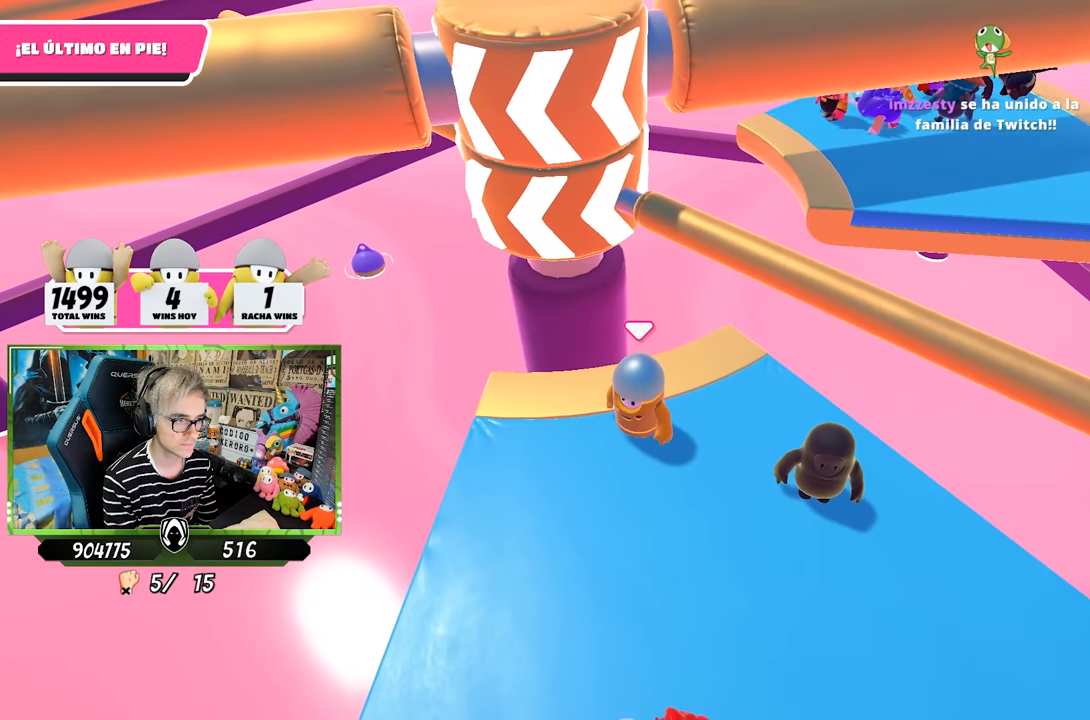
{"buttons": [], "left_stick": "right", "right_stick": "down-left", "events": [[100, "CROSS", "down"], [200, "left_stick", "left"], [233, "CROSS", "up"], [400, "right_stick", "down-left"], [433, "left_stick", "right"]]}
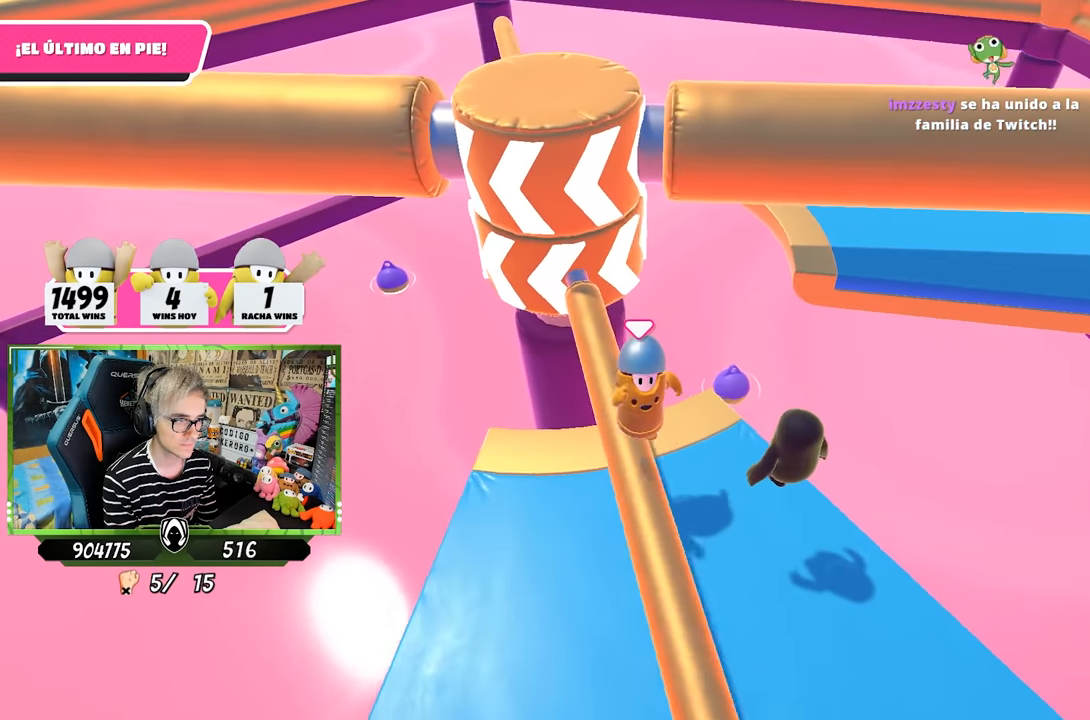
{"buttons": [], "left_stick": "right", "right_stick": "center", "events": [[133, "left_stick", "center"], [167, "right_stick", "center"], [300, "right_stick", "down"], [500, "left_stick", "right"], [500, "right_stick", "center"]]}
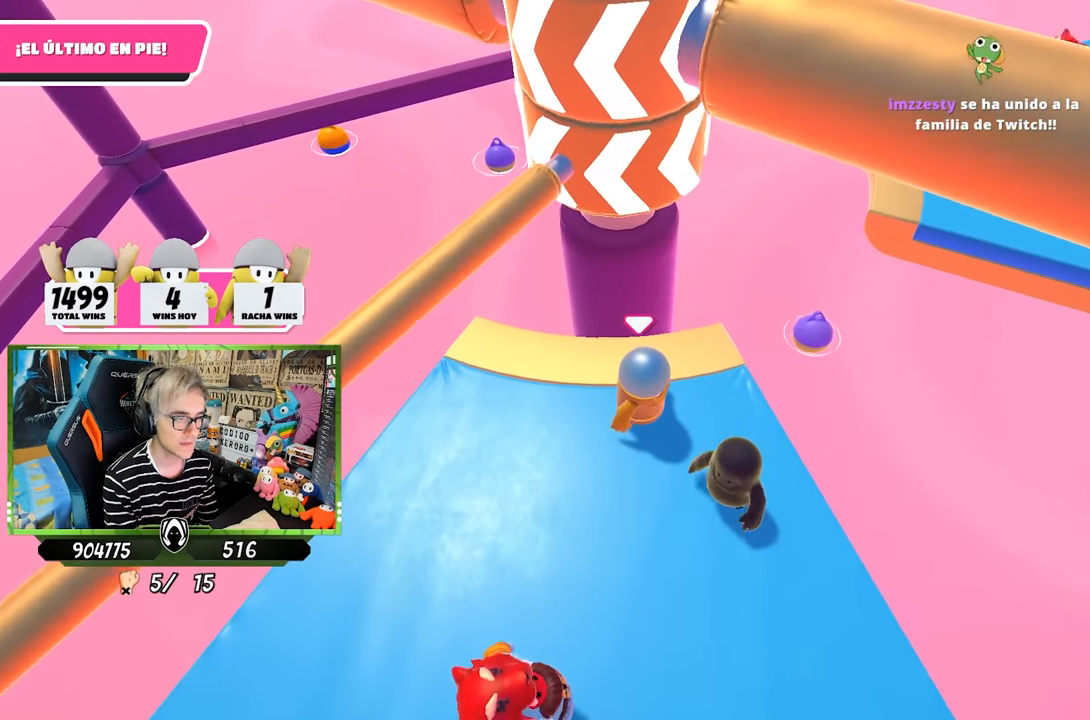
{"buttons": [], "left_stick": "center", "right_stick": "down-left", "events": [[100, "left_stick", "center"], [167, "right_stick", "down-left"], [200, "left_stick", "right"], [367, "left_stick", "center"], [367, "right_stick", "center"], [500, "right_stick", "down-left"]]}
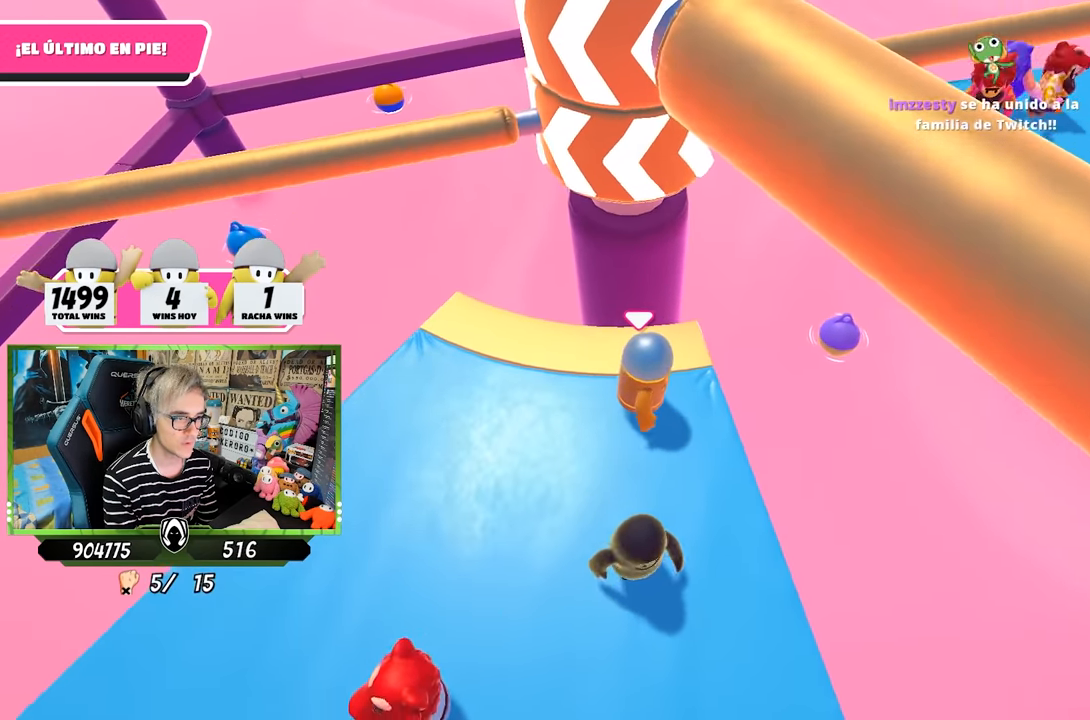
{"buttons": [], "left_stick": "center", "right_stick": "center", "events": [[67, "left_stick", "down-right"], [200, "left_stick", "center"], [367, "left_stick", "down"], [367, "right_stick", "center"], [500, "left_stick", "center"]]}
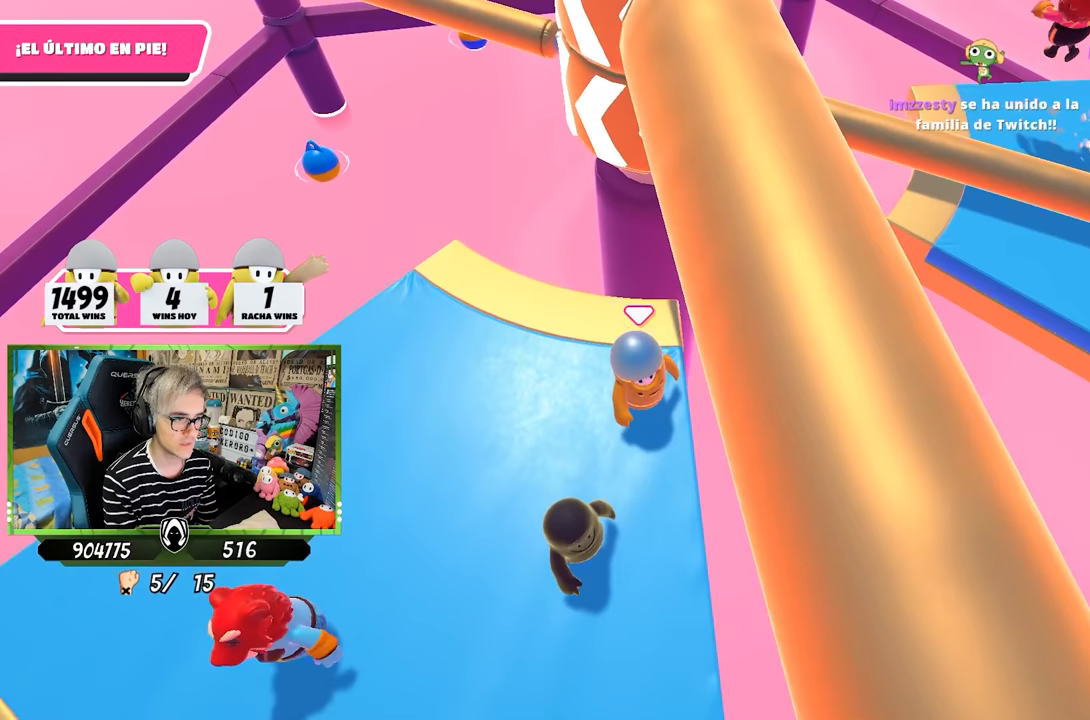
{"buttons": [], "left_stick": "center", "right_stick": "center", "events": [[333, "left_stick", "up"], [433, "left_stick", "center"]]}
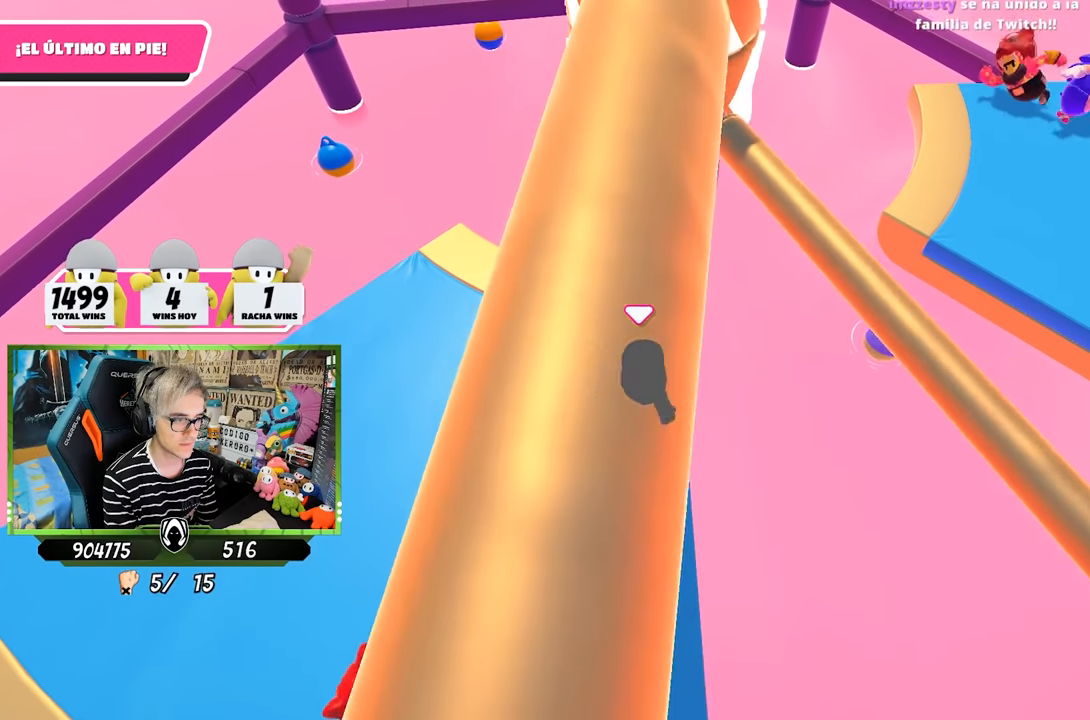
{"buttons": [], "left_stick": "left", "right_stick": "center", "events": [[133, "CROSS", "down"], [183, "left_stick", "up-left"], [267, "CROSS", "up"], [483, "left_stick", "left"]]}
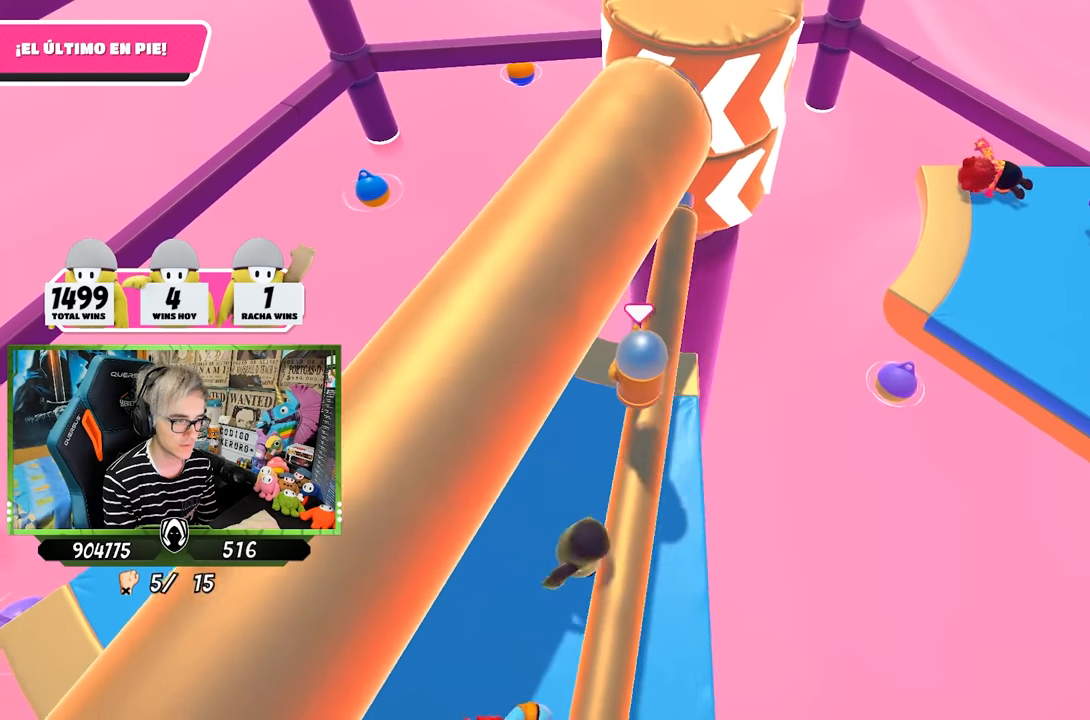
{"buttons": [], "left_stick": "right", "right_stick": "up", "events": [[100, "right_stick", "up-right"], [433, "left_stick", "right"], [433, "right_stick", "up"]]}
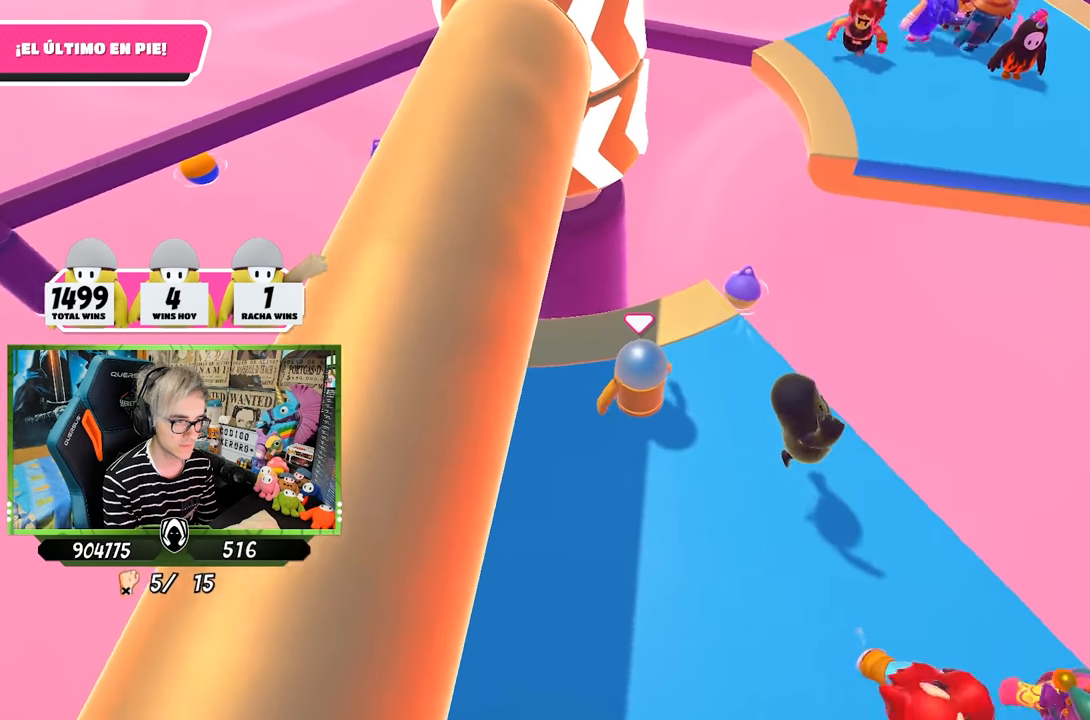
{"buttons": [], "left_stick": "up-right", "right_stick": "center", "events": [[33, "left_stick", "center"], [33, "right_stick", "center"], [233, "left_stick", "left"], [333, "right_stick", "up-left"], [400, "left_stick", "up-right"], [467, "right_stick", "center"]]}
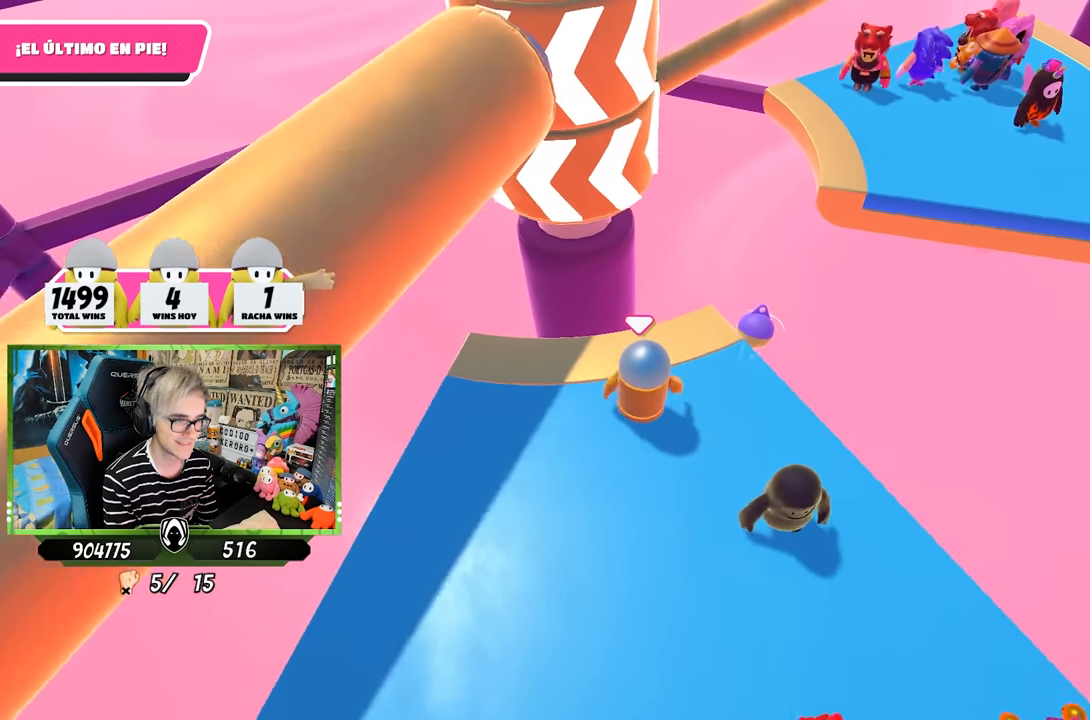
{"buttons": [], "left_stick": "left", "right_stick": "center", "events": [[67, "right_stick", "up-left"], [100, "left_stick", "left"], [167, "left_stick", "down-left"], [167, "right_stick", "center"], [267, "left_stick", "center"], [400, "left_stick", "left"]]}
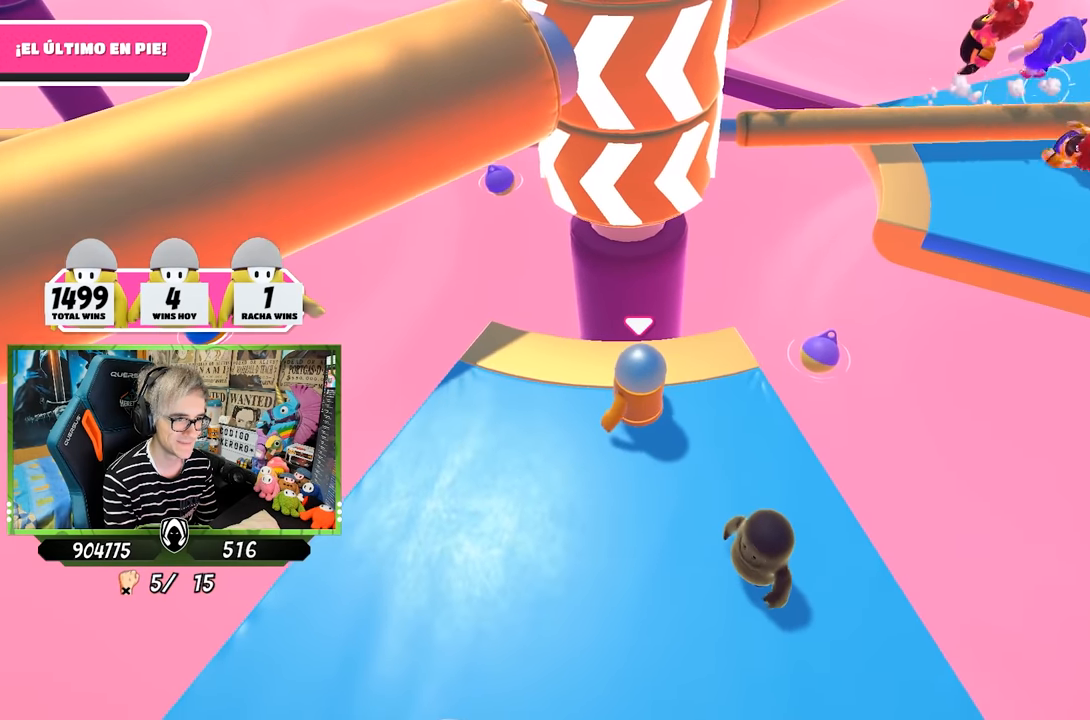
{"buttons": [], "left_stick": "left", "right_stick": "center", "events": [[67, "left_stick", "right"], [100, "right_stick", "up-right"], [200, "left_stick", "left"], [200, "right_stick", "center"], [333, "left_stick", "up-right"], [500, "left_stick", "left"]]}
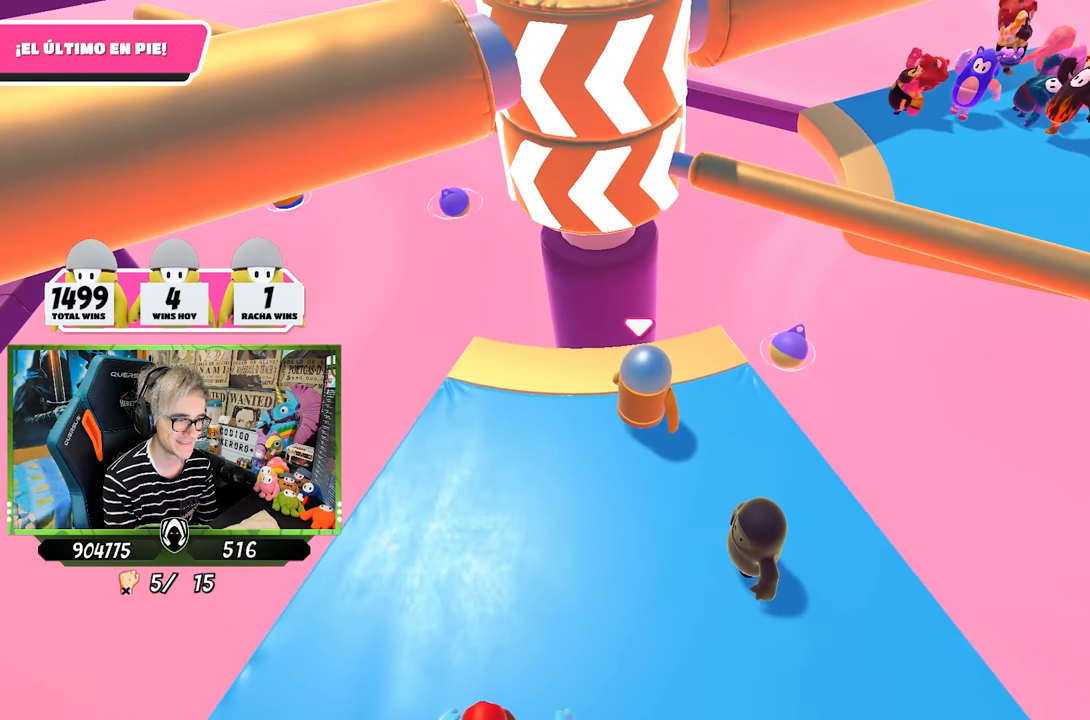
{"buttons": ["CROSS"], "left_stick": "right", "right_stick": "center", "events": [[133, "left_stick", "right"], [333, "left_stick", "center"], [367, "CROSS", "down"], [433, "left_stick", "right"]]}
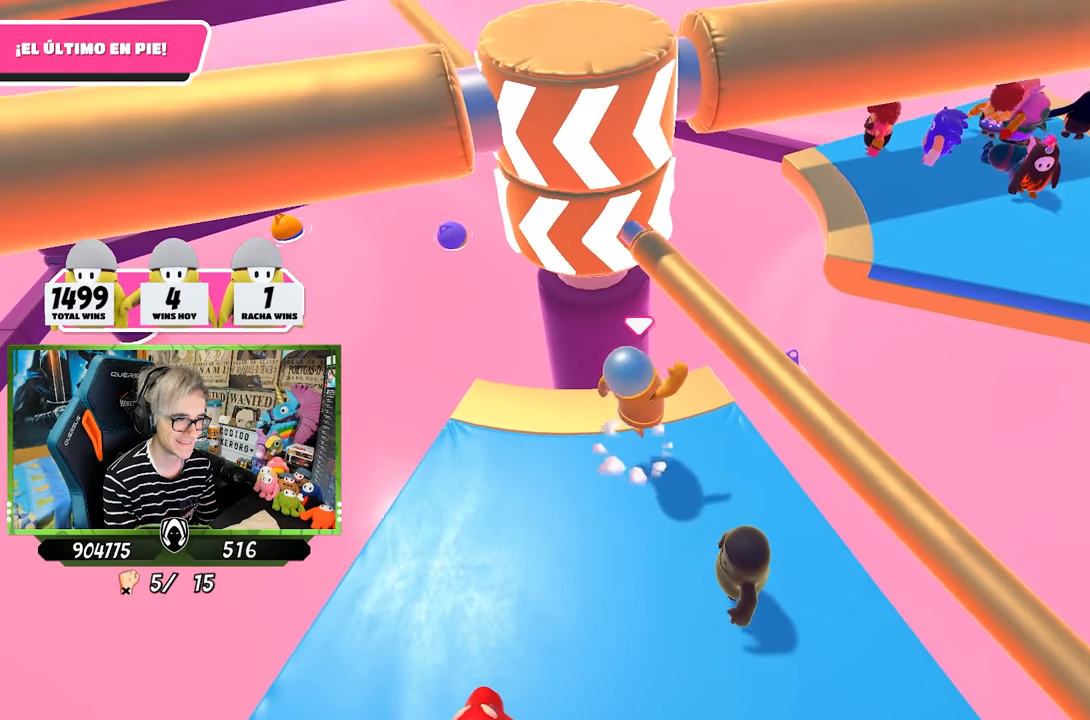
{"buttons": [], "left_stick": "right", "right_stick": "down", "events": [[67, "CROSS", "up"], [133, "left_stick", "down-left"], [433, "right_stick", "down"], [500, "left_stick", "right"]]}
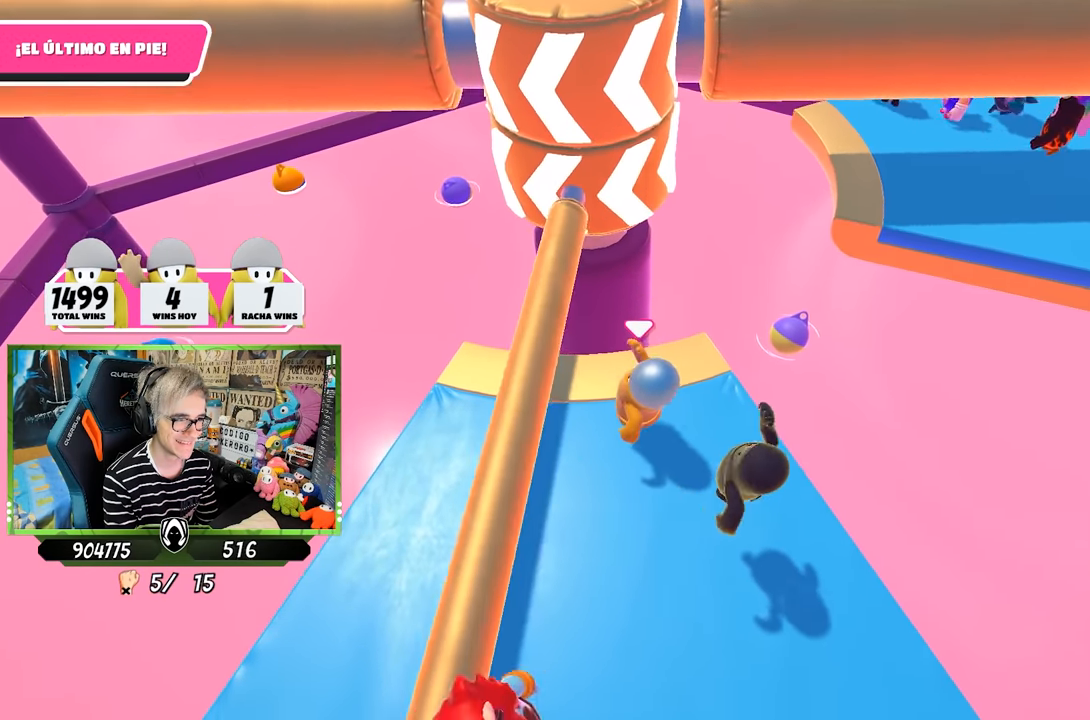
{"buttons": [], "left_stick": "left", "right_stick": "center", "events": [[33, "right_stick", "center"], [133, "left_stick", "left"], [300, "left_stick", "center"], [433, "left_stick", "left"]]}
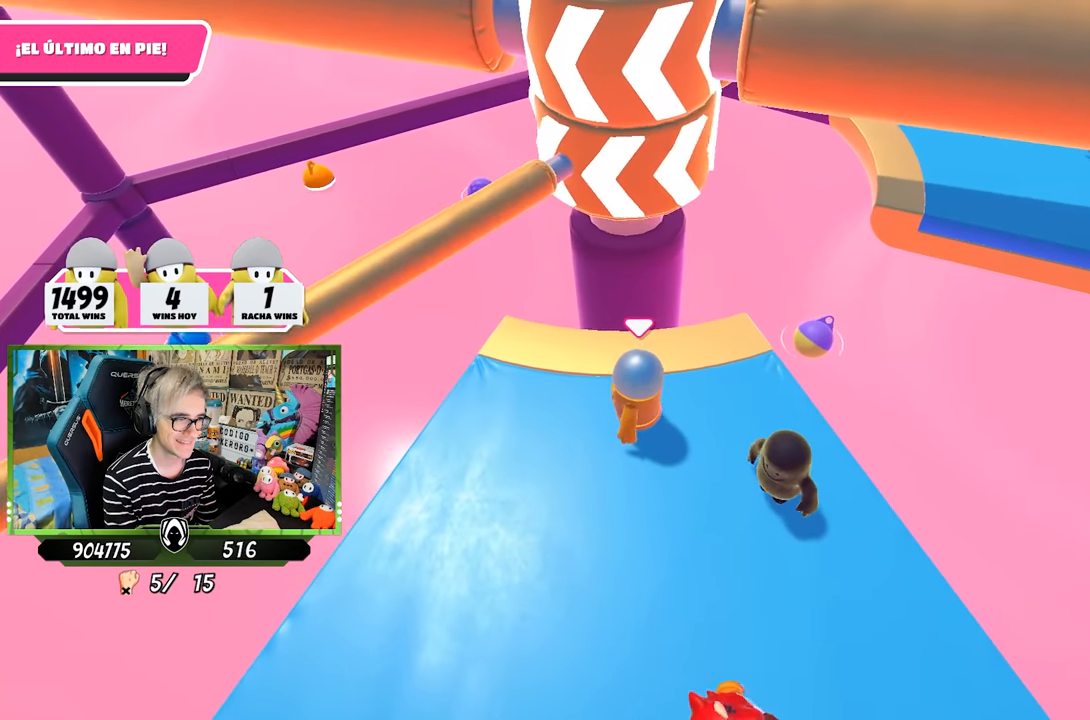
{"buttons": [], "left_stick": "up-right", "right_stick": "center", "events": [[67, "left_stick", "center"], [233, "left_stick", "left"], [233, "right_stick", "right"], [467, "right_stick", "center"], [500, "left_stick", "up-right"]]}
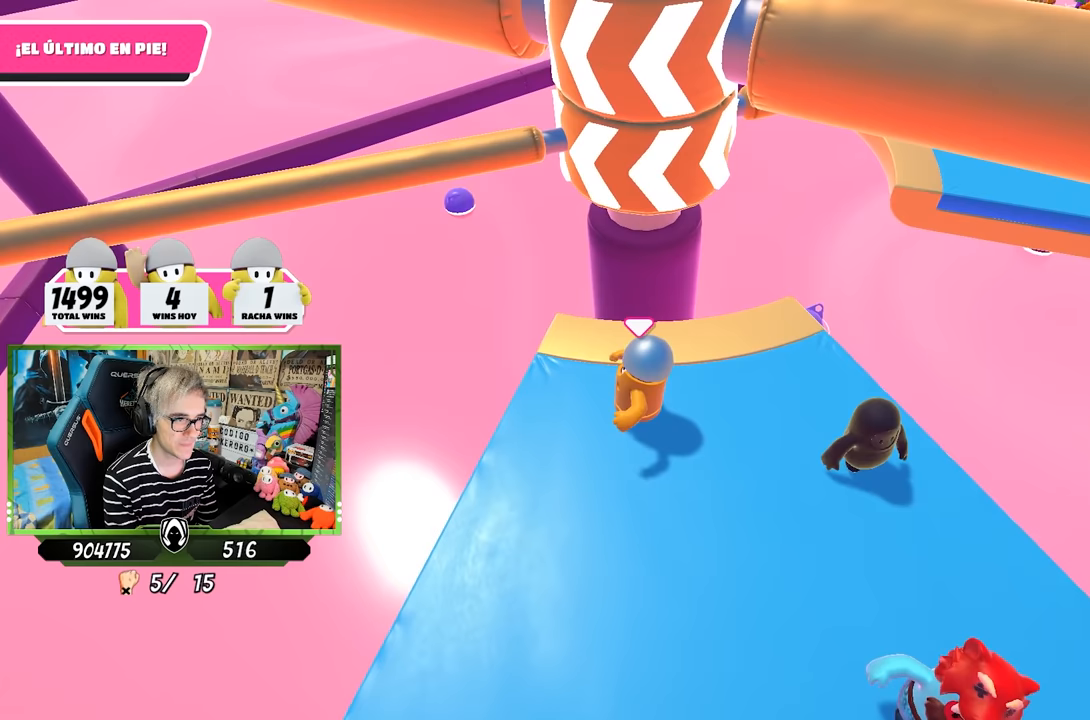
{"buttons": [], "left_stick": "left", "right_stick": "center", "events": [[200, "left_stick", "left"], [333, "left_stick", "right"], [467, "left_stick", "left"]]}
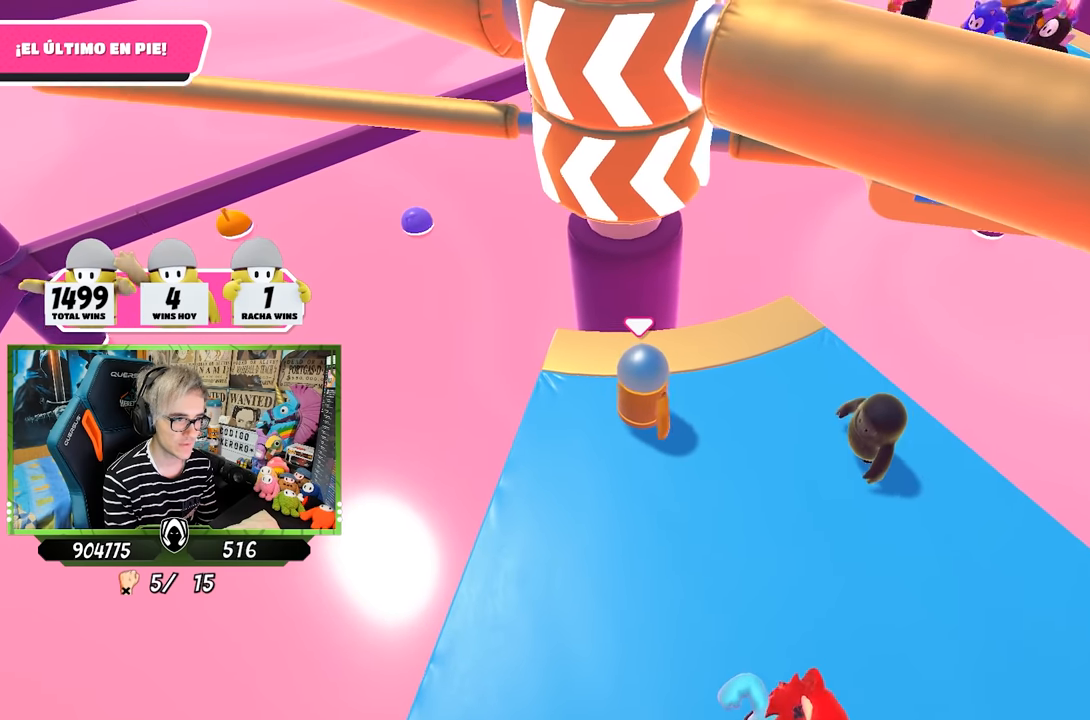
{"buttons": [], "left_stick": "right", "right_stick": "center", "events": [[100, "left_stick", "center"], [167, "left_stick", "right"], [267, "left_stick", "center"], [367, "left_stick", "right"]]}
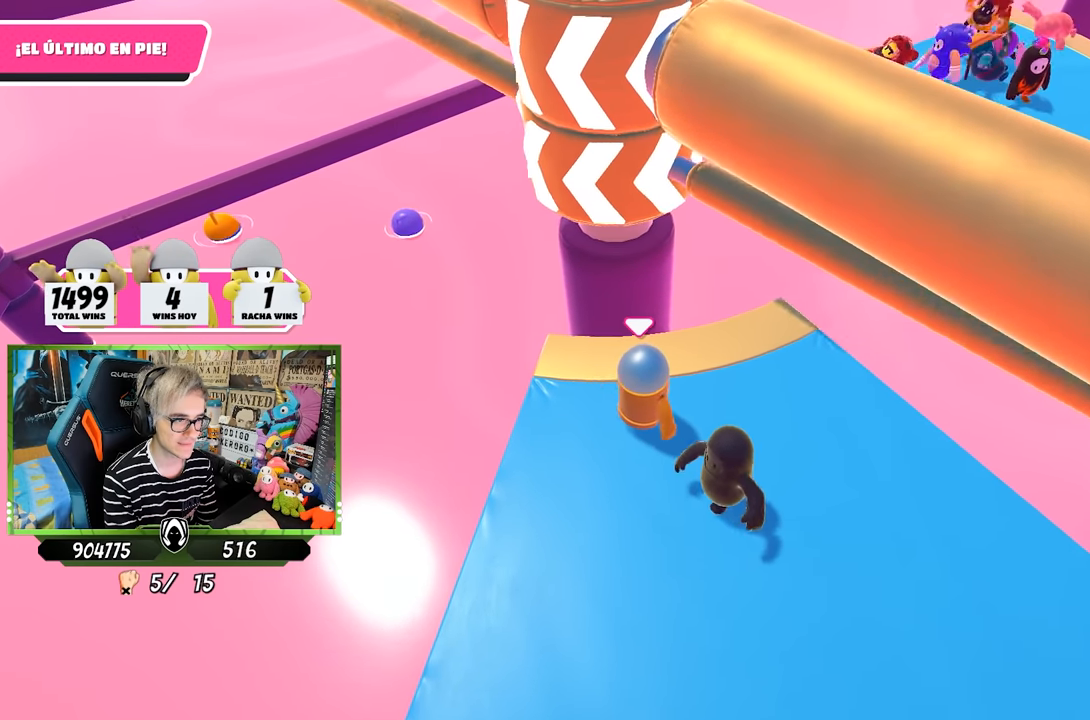
{"buttons": [], "left_stick": "right", "right_stick": "center", "events": [[33, "CROSS", "down"], [233, "CROSS", "up"], [233, "left_stick", "left"], [500, "left_stick", "right"]]}